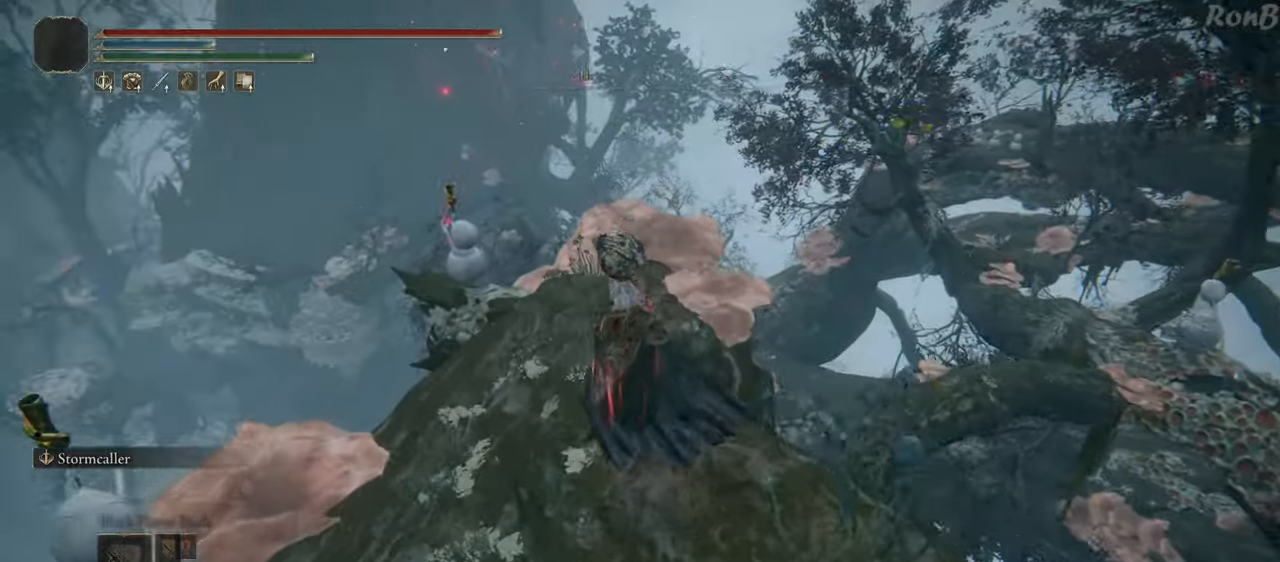
Gameplay with a controller (PlayStation layout); each line is a JSON object with the inputs held at the frame after it (dt_ms = milliseconds from this image to that frame). "events" lists button and stick changes between this image and that frame as [ms after this image, input, new state], when the widget could be followed in between. Not read: R2.
{"dt_ms": 500, "buttons": ["R1"], "left_stick": "up", "right_stick": "down-right", "events": [[50, "right_stick", "down-right"]]}
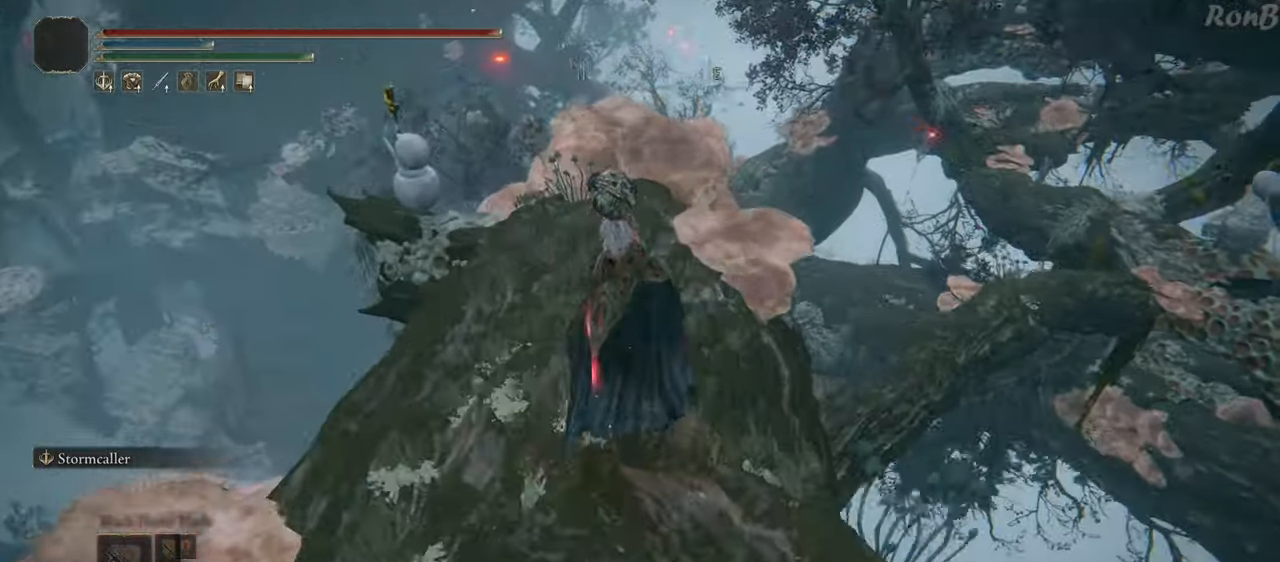
{"dt_ms": 500, "buttons": ["R1"], "left_stick": "up", "right_stick": "down-right", "events": []}
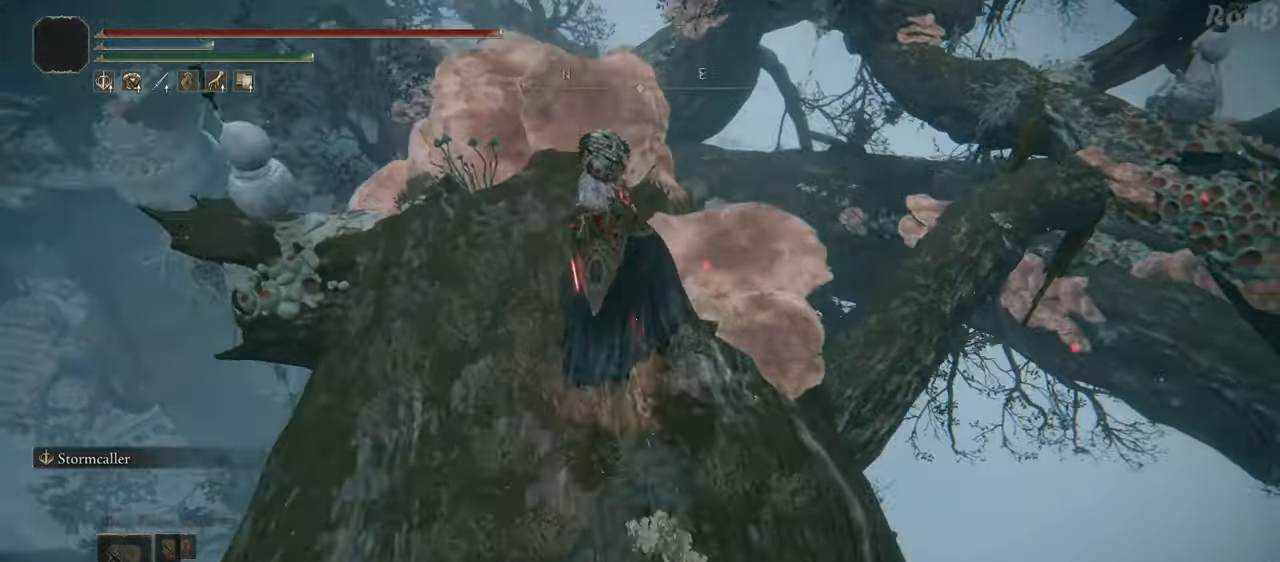
{"dt_ms": 500, "buttons": ["R1"], "left_stick": "up", "right_stick": "down", "events": [[183, "right_stick", "down"]]}
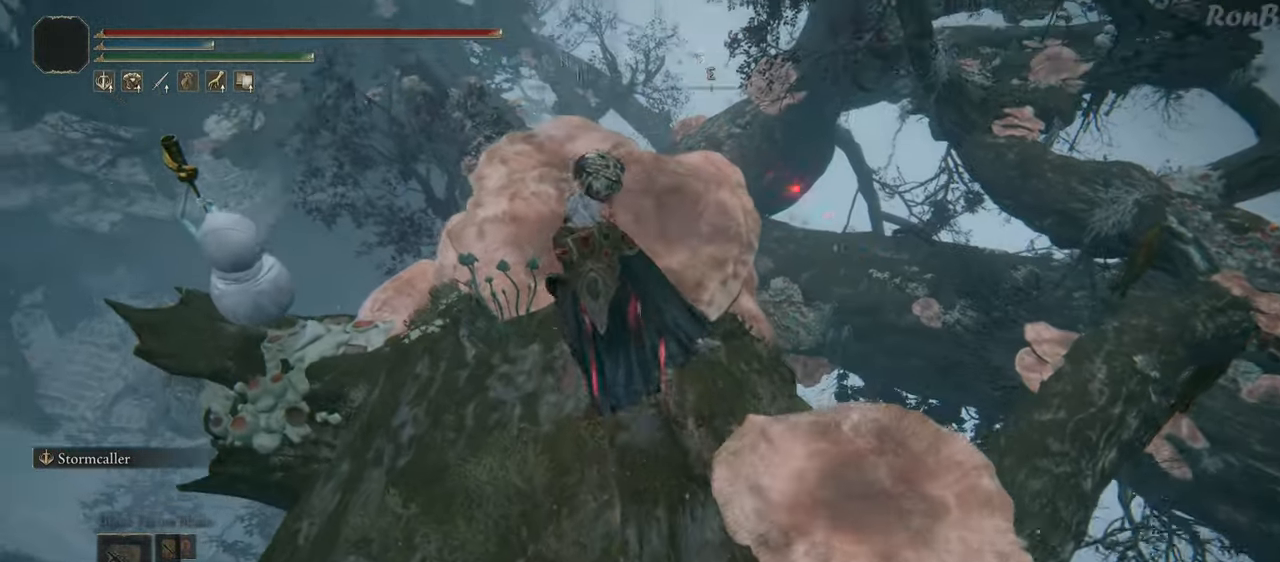
{"dt_ms": 500, "buttons": [], "left_stick": "up", "right_stick": "down", "events": [[400, "R1", "up"]]}
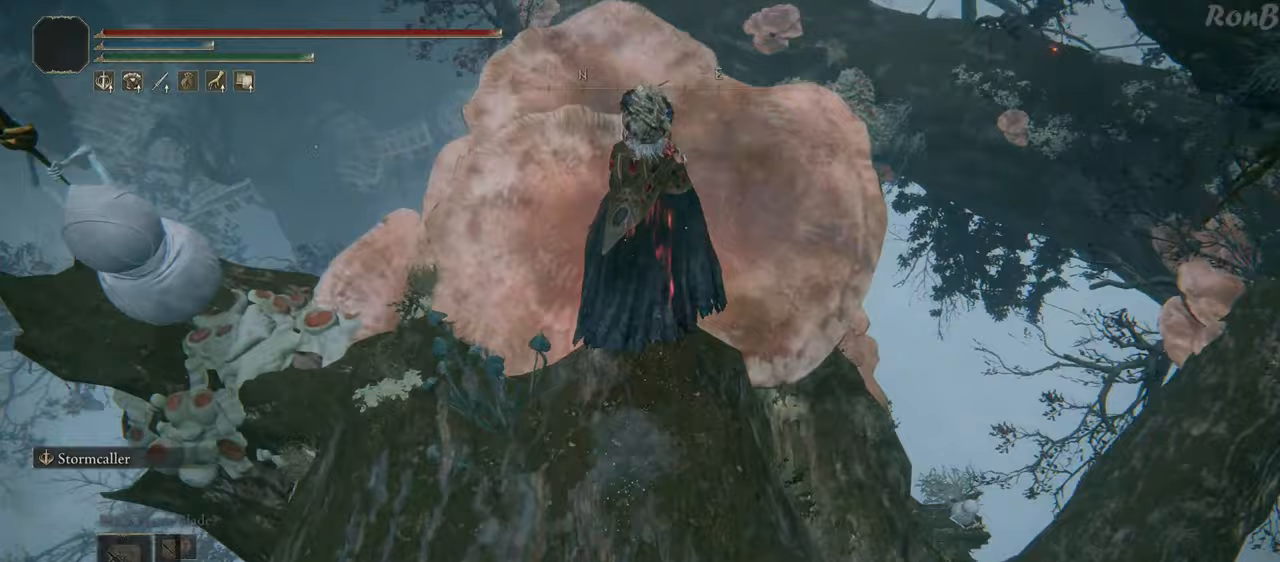
{"dt_ms": 500, "buttons": [], "left_stick": "down", "right_stick": "right", "events": [[33, "left_stick", "center"], [367, "left_stick", "down"], [367, "right_stick", "center"], [467, "right_stick", "right"]]}
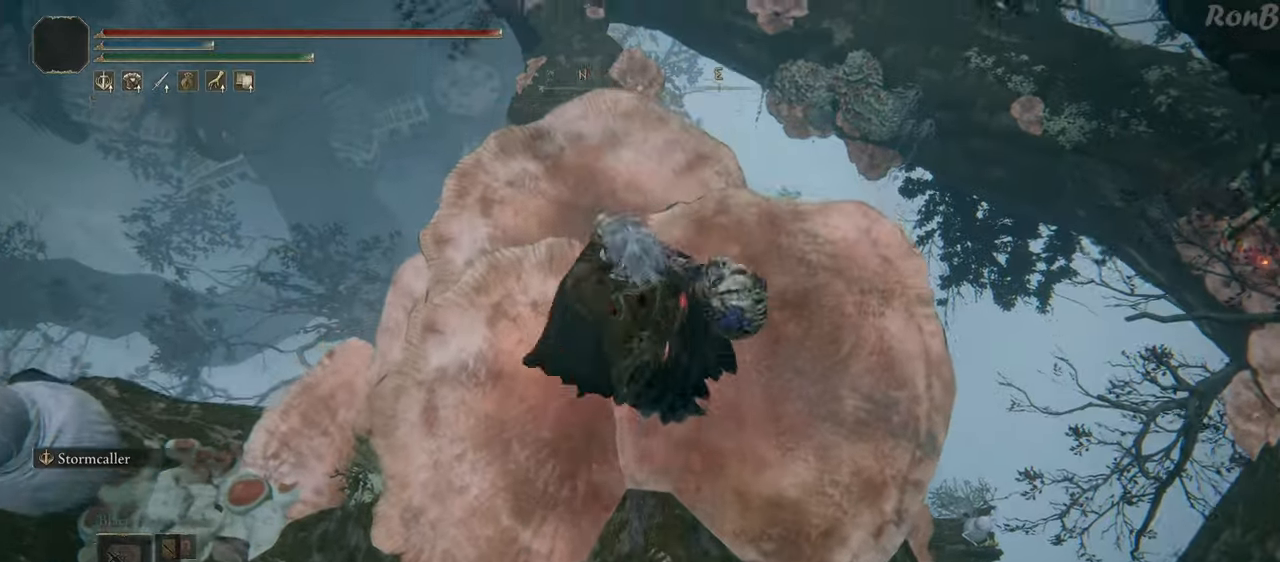
{"dt_ms": 500, "buttons": [], "left_stick": "down-right", "right_stick": "center", "events": [[250, "left_stick", "down-right"], [317, "right_stick", "center"]]}
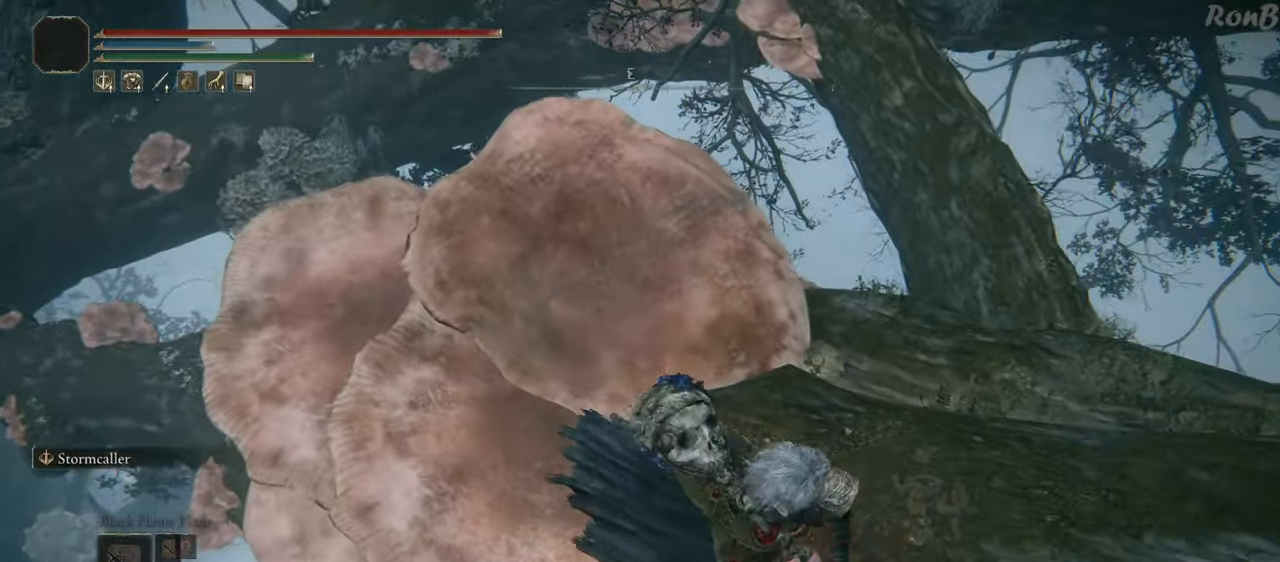
{"dt_ms": 500, "buttons": [], "left_stick": "up-right", "right_stick": "down-left", "events": [[50, "left_stick", "right"], [200, "right_stick", "down-left"], [267, "left_stick", "up-right"]]}
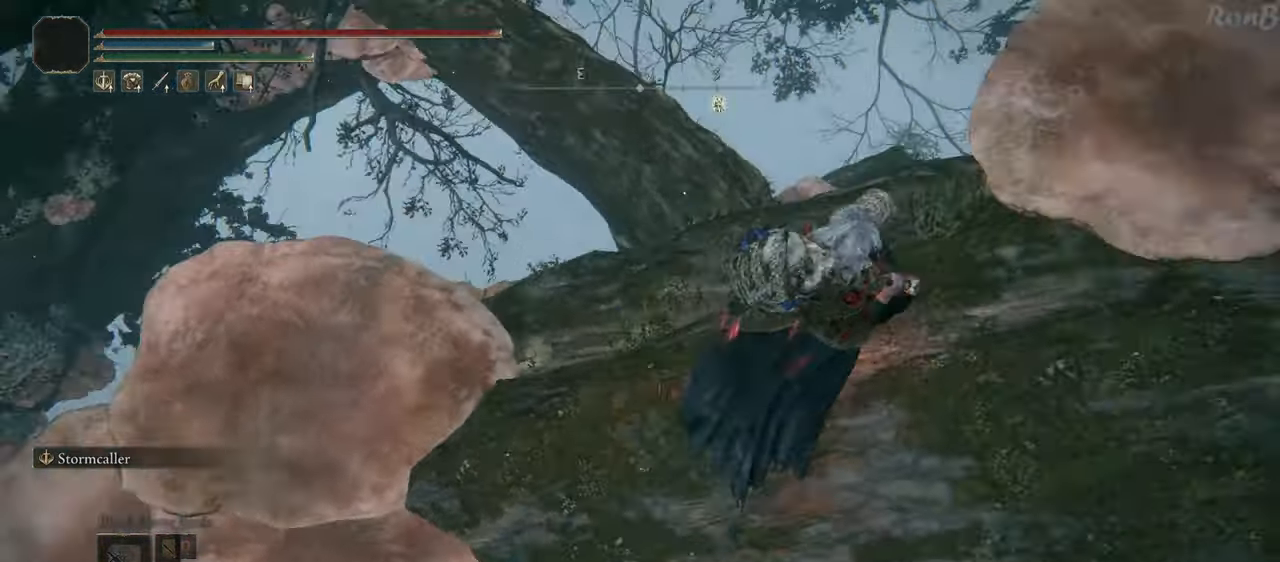
{"dt_ms": 500, "buttons": [], "left_stick": "up", "right_stick": "down-left", "events": [[83, "left_stick", "up"]]}
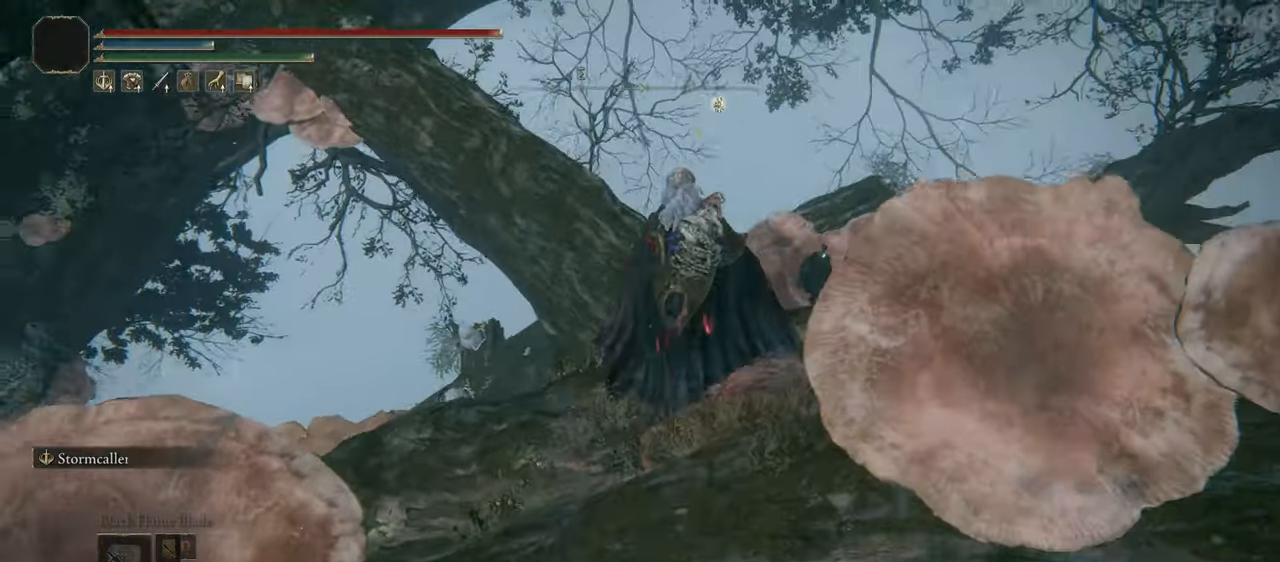
{"dt_ms": 500, "buttons": [], "left_stick": "up", "right_stick": "down-left", "events": []}
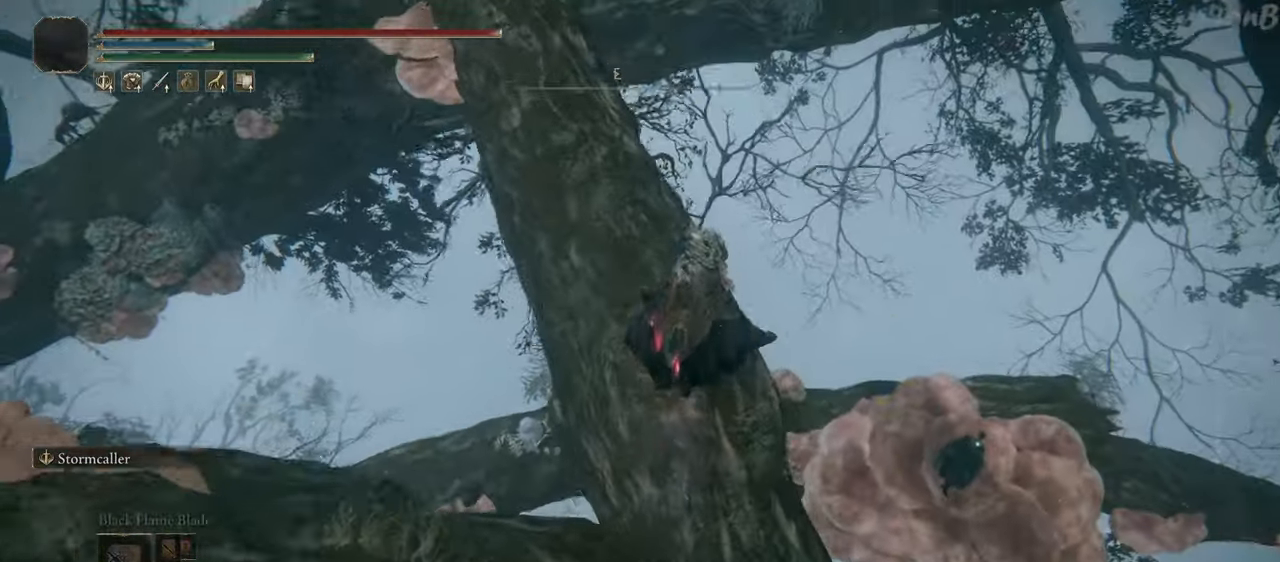
{"dt_ms": 500, "buttons": [], "left_stick": "center", "right_stick": "down-left", "events": [[117, "left_stick", "center"]]}
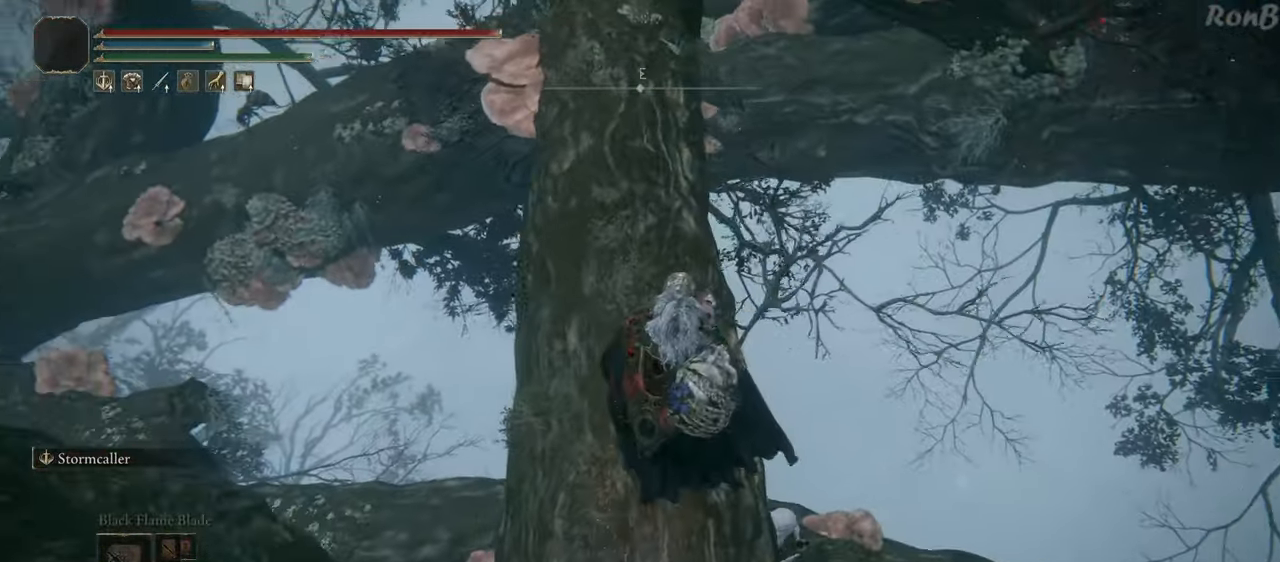
{"dt_ms": 500, "buttons": ["R1"], "left_stick": "up", "right_stick": "center", "events": [[67, "left_stick", "up"], [67, "right_stick", "up-left"], [133, "R1", "down"], [250, "right_stick", "center"]]}
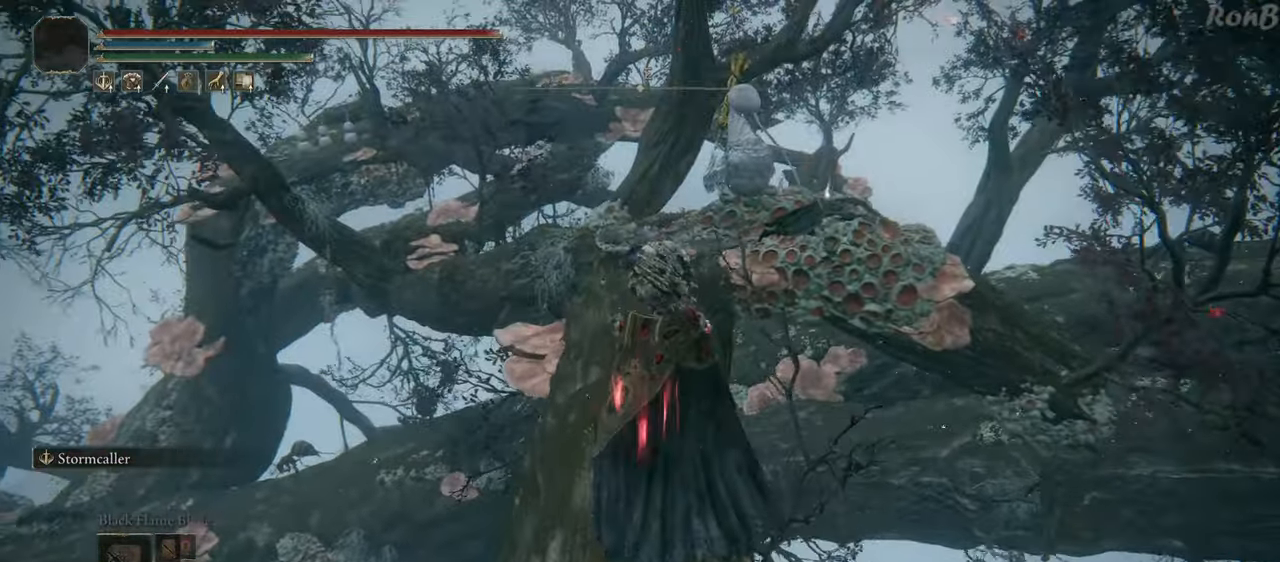
{"dt_ms": 500, "buttons": ["R1"], "left_stick": "up", "right_stick": "center", "events": [[250, "right_stick", "down"], [433, "right_stick", "center"]]}
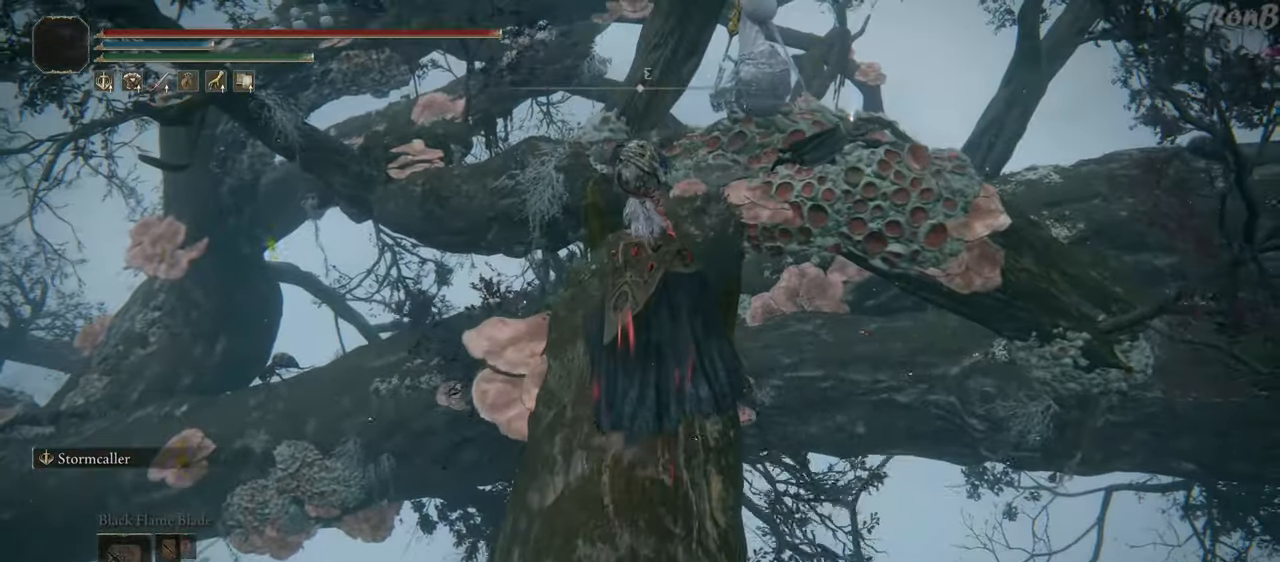
{"dt_ms": 500, "buttons": ["R1"], "left_stick": "up", "right_stick": "center"}
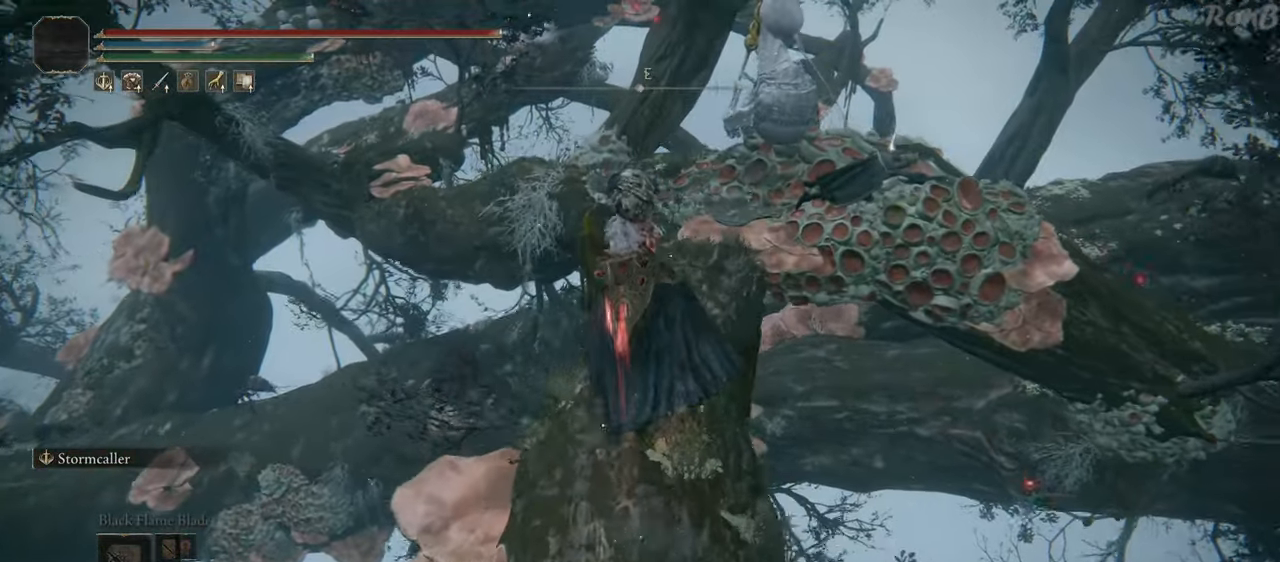
{"dt_ms": 500, "buttons": ["R1"], "left_stick": "up", "right_stick": "center"}
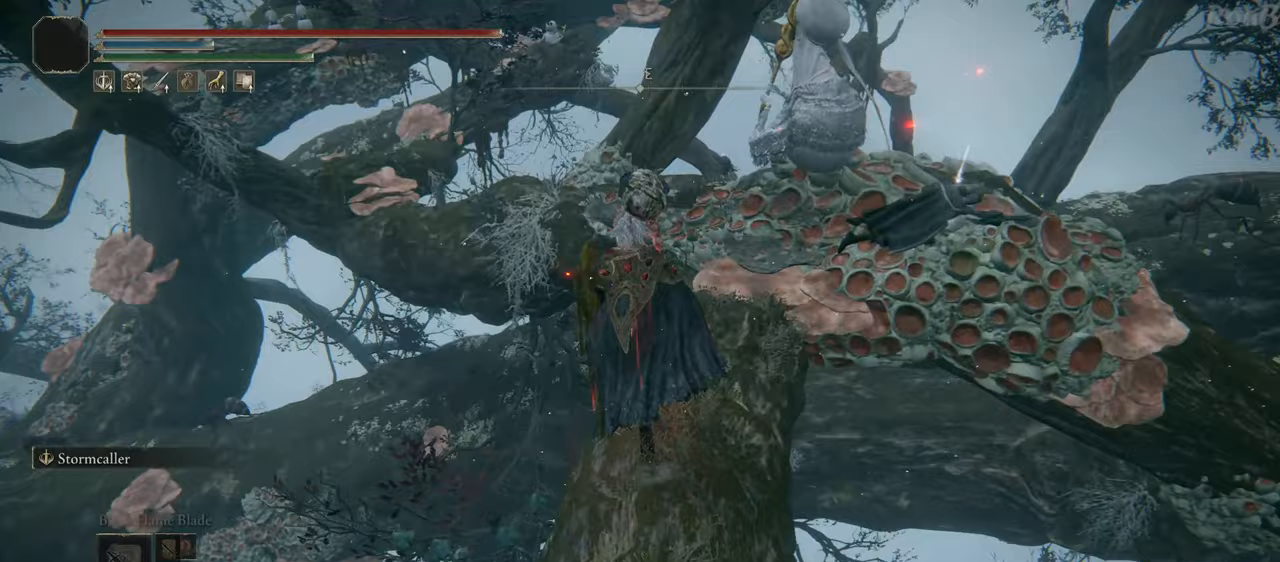
{"dt_ms": 500, "buttons": ["R1"], "left_stick": "up", "right_stick": "down-left"}
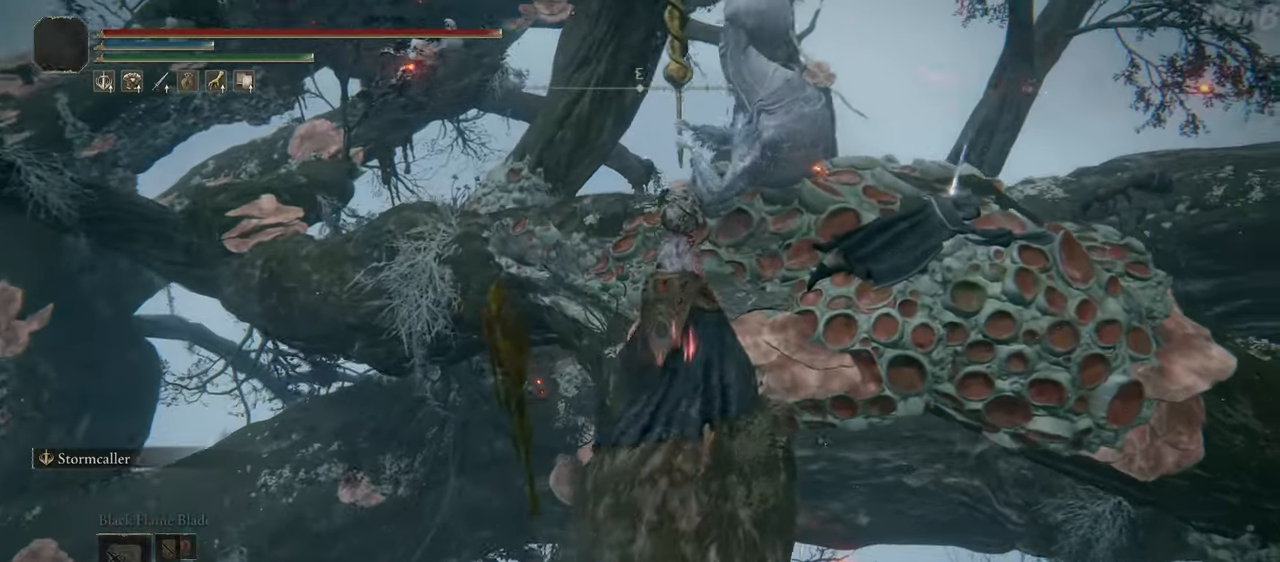
{"dt_ms": 500, "buttons": ["R1"], "left_stick": "up", "right_stick": "down-left"}
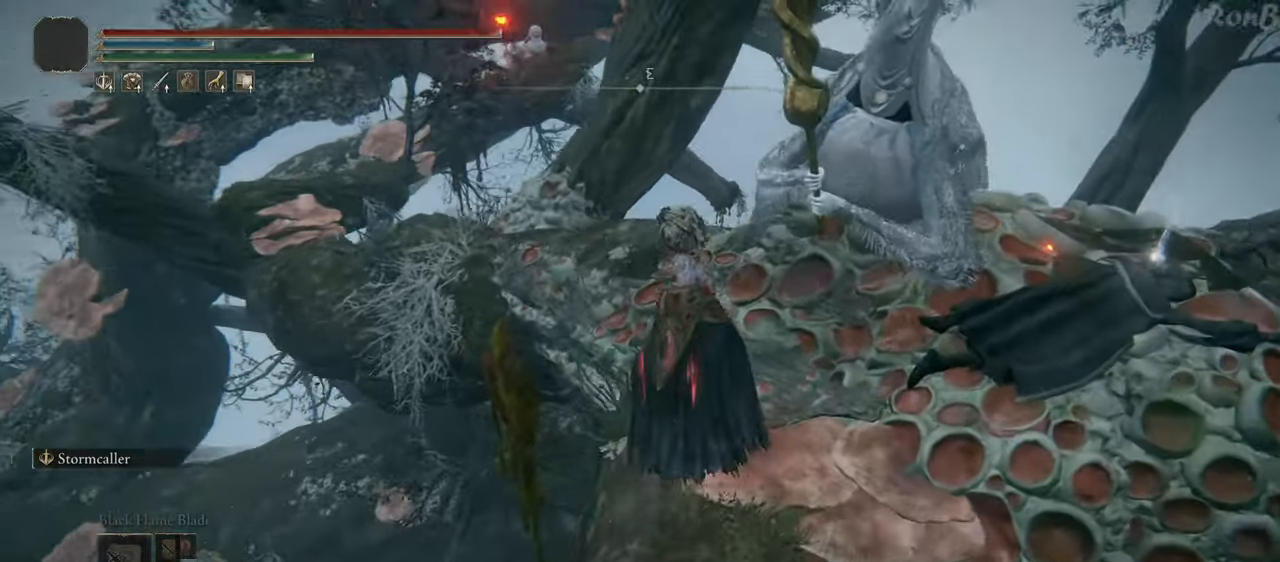
{"dt_ms": 500, "buttons": ["R1"], "left_stick": "up", "right_stick": "down-left", "events": []}
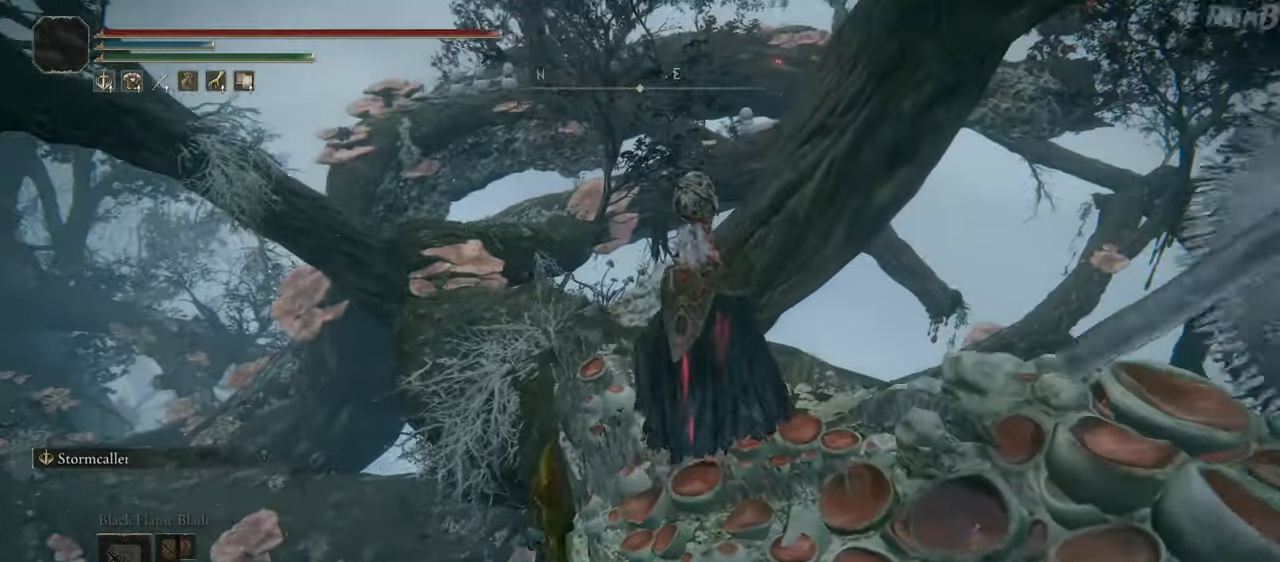
{"dt_ms": 500, "buttons": ["R1"], "left_stick": "up", "right_stick": "down-left", "events": []}
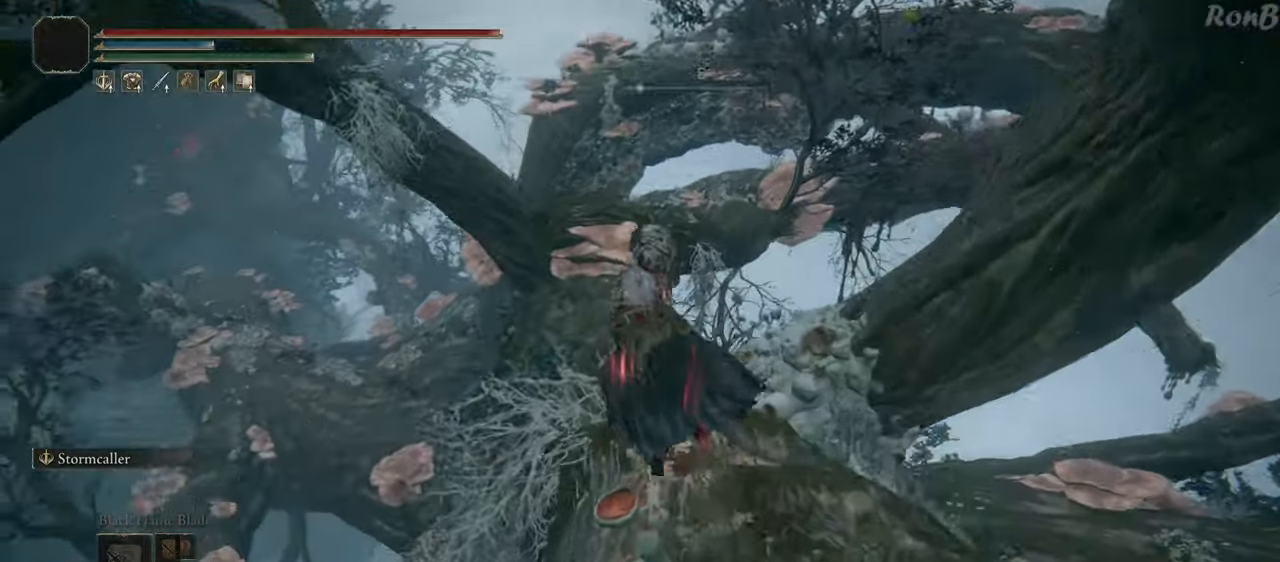
{"dt_ms": 500, "buttons": ["R1"], "left_stick": "up", "right_stick": "center", "events": [[400, "right_stick", "center"]]}
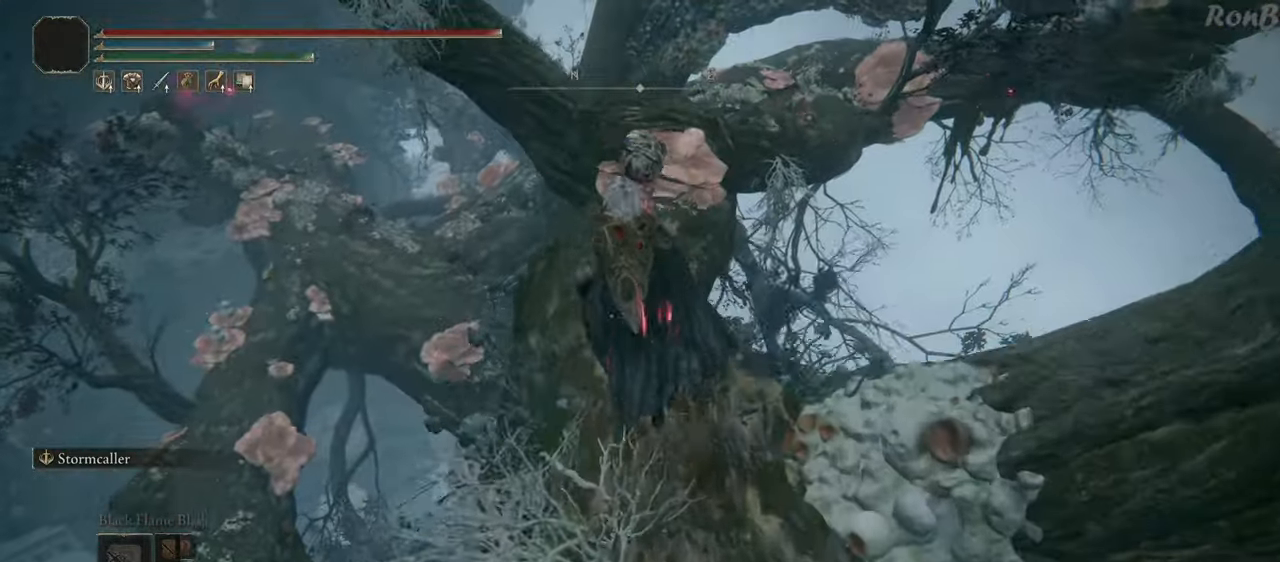
{"dt_ms": 500, "buttons": ["R1"], "left_stick": "up", "right_stick": "center", "events": []}
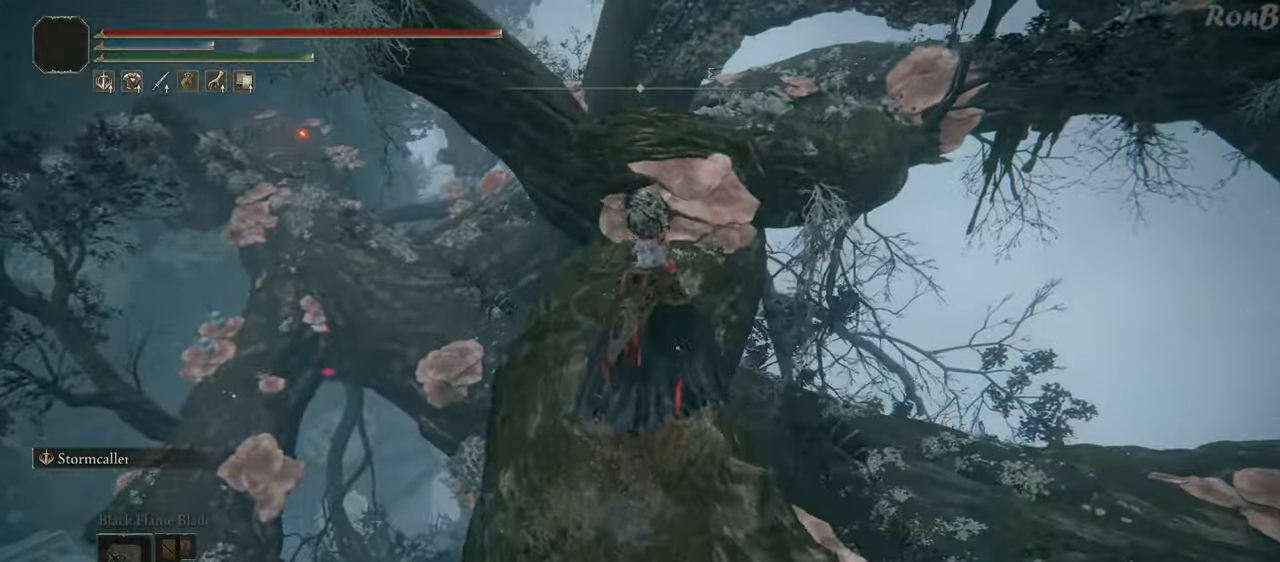
{"dt_ms": 500, "buttons": ["R1"], "left_stick": "up", "right_stick": "down", "events": [[233, "right_stick", "down-right"], [300, "right_stick", "down"]]}
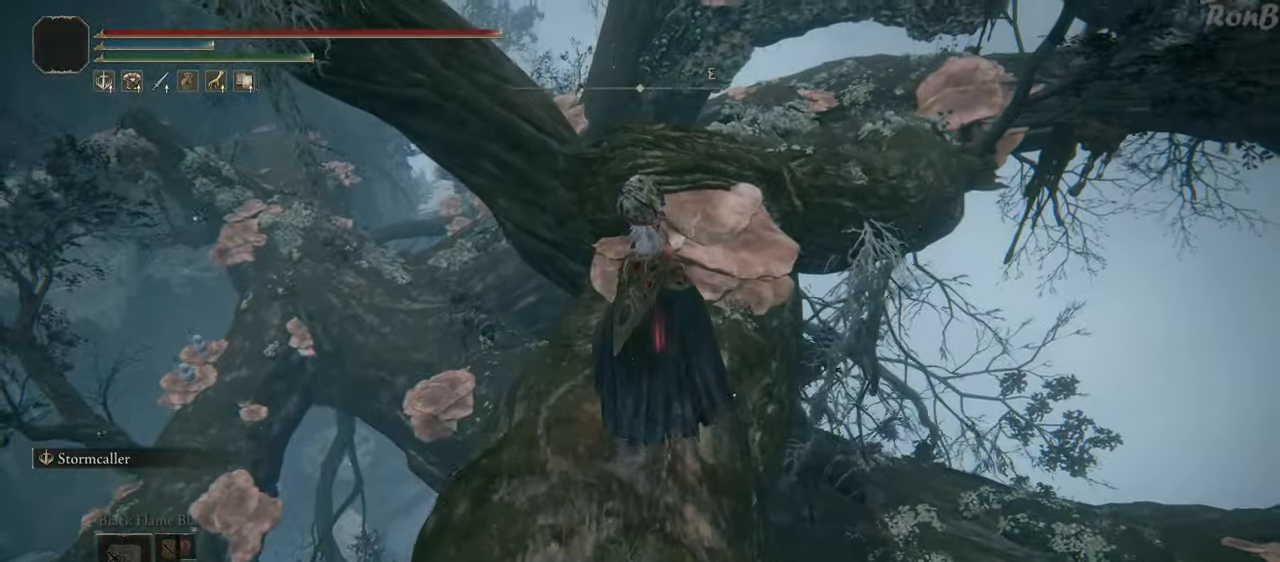
{"dt_ms": 500, "buttons": ["R1"], "left_stick": "up", "right_stick": "down", "events": []}
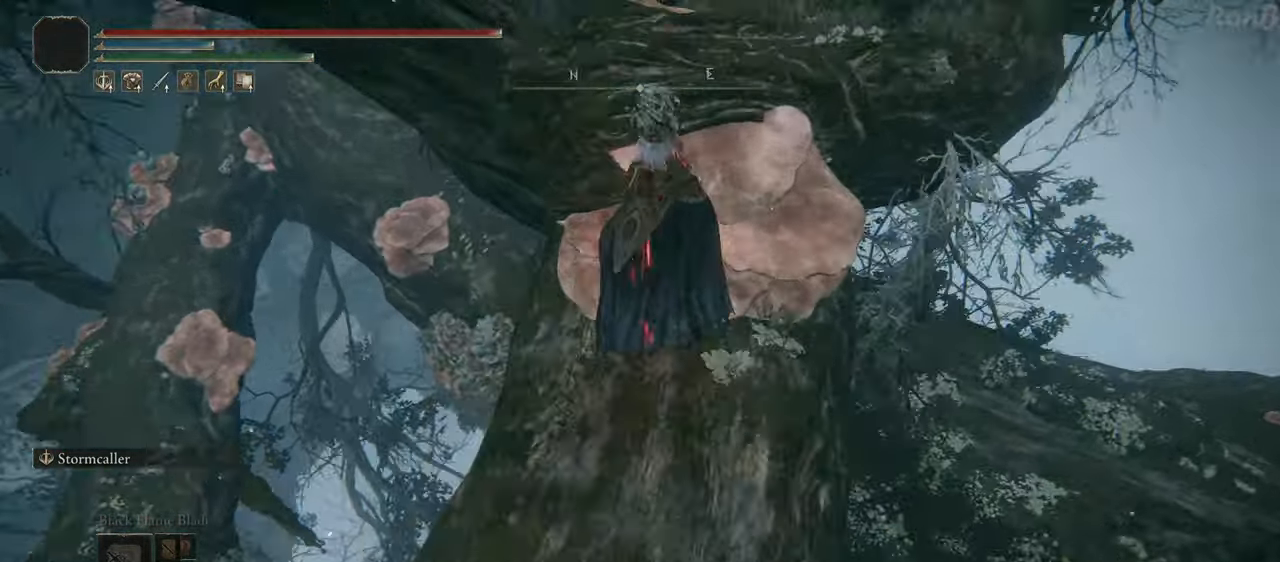
{"dt_ms": 500, "buttons": ["R1"], "left_stick": "up", "right_stick": "down", "events": [[133, "right_stick", "center"], [150, "L2", "down"], [283, "right_stick", "down"], [300, "L2", "up"]]}
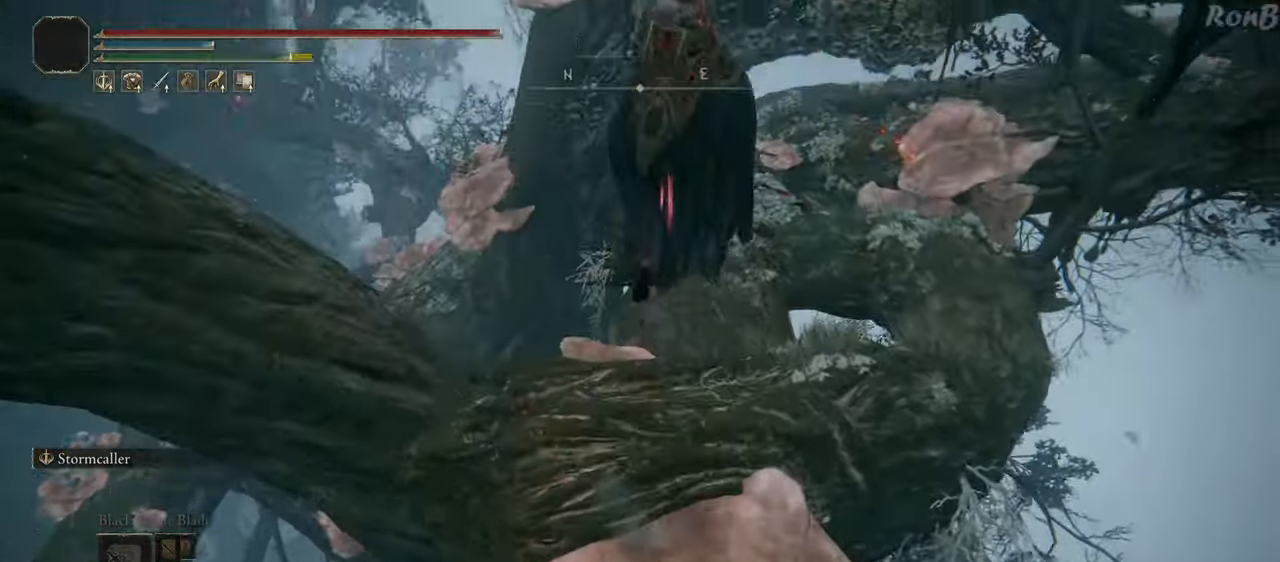
{"dt_ms": 500, "buttons": ["L1", "R1"], "left_stick": "up", "right_stick": "down", "events": [[500, "L1", "down"]]}
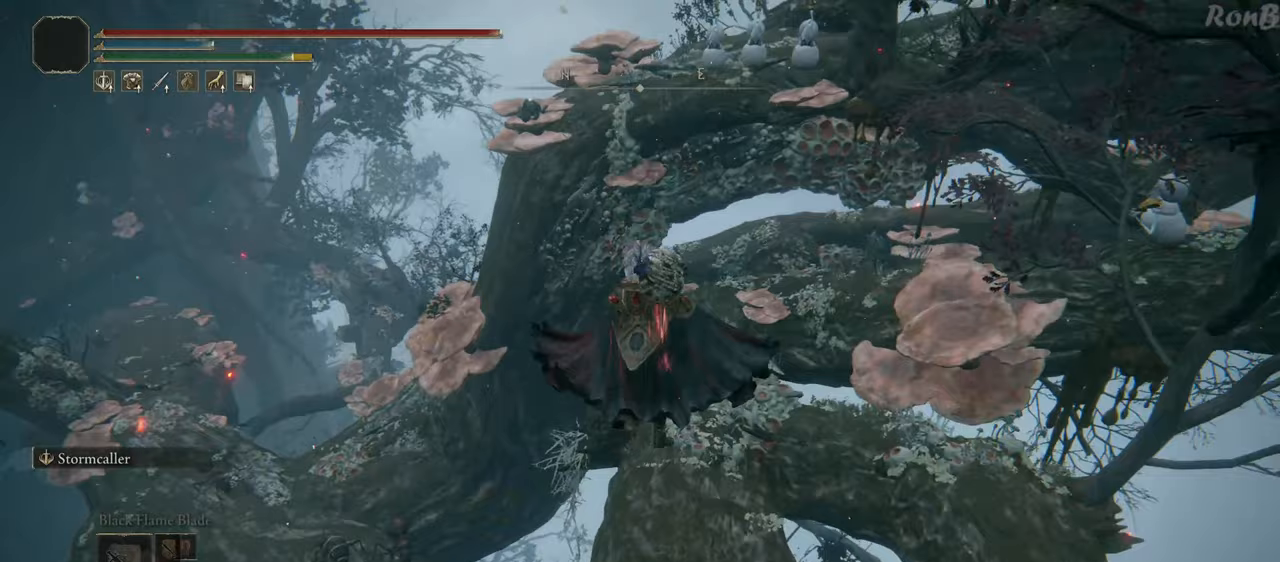
{"dt_ms": 1000, "buttons": ["R1"], "left_stick": "up", "right_stick": "center"}
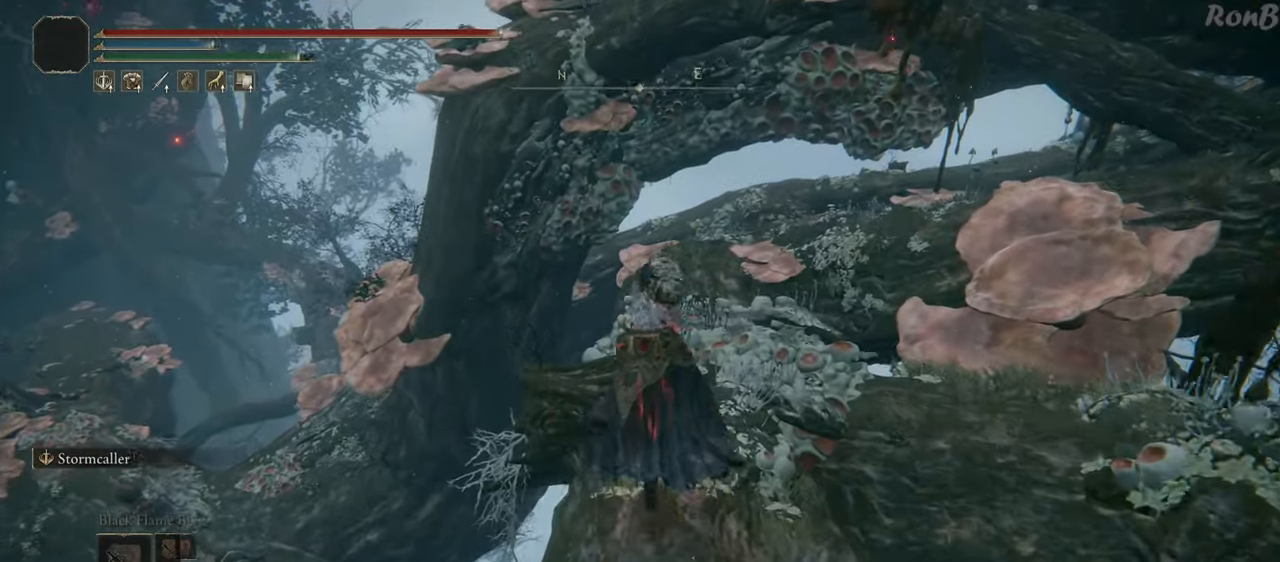
{"dt_ms": 500, "buttons": ["R1"], "left_stick": "up", "right_stick": "center", "events": [[17, "L1", "down"], [100, "L1", "up"]]}
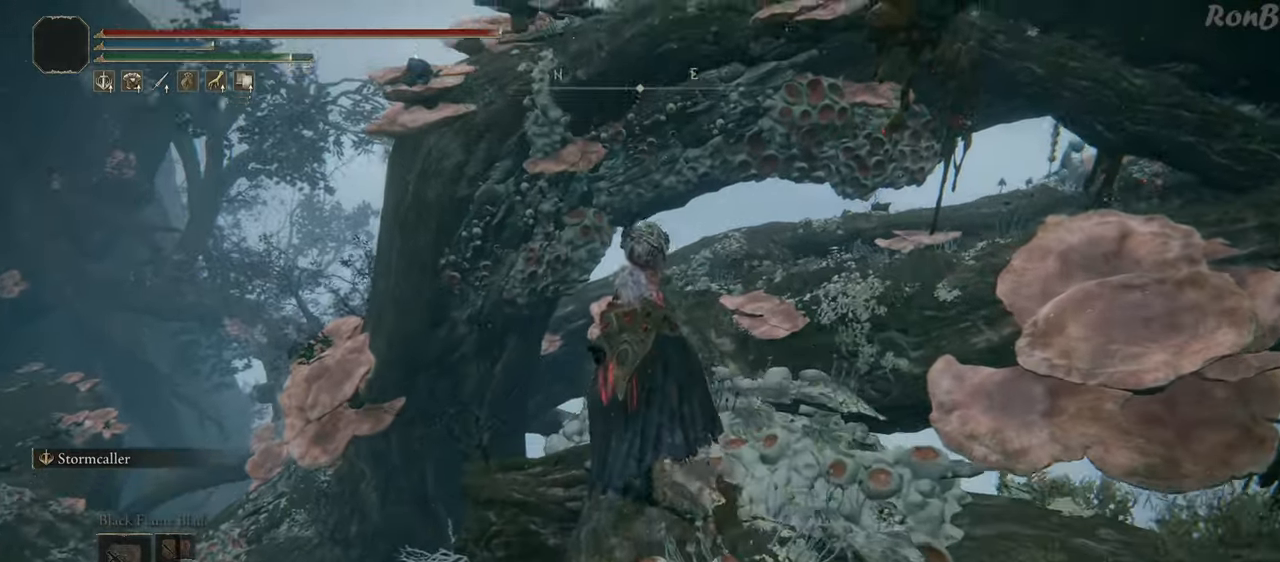
{"dt_ms": 500, "buttons": ["R1"], "left_stick": "up", "right_stick": "center", "events": [[33, "right_stick", "down"], [233, "right_stick", "down-right"], [467, "right_stick", "center"]]}
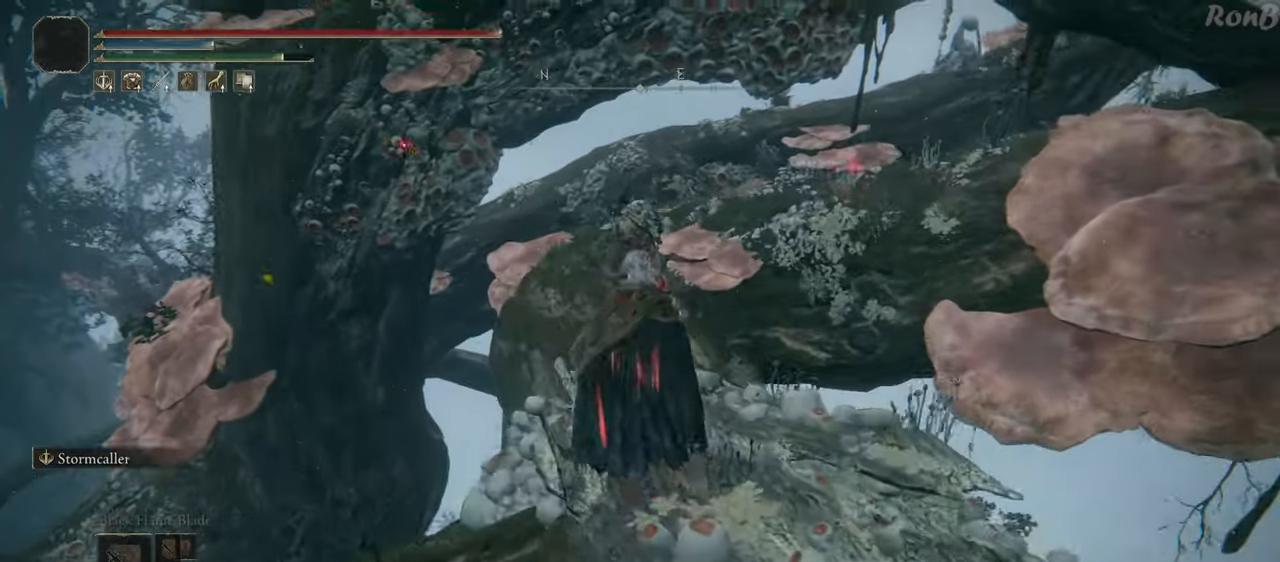
{"dt_ms": 500, "buttons": ["R1"], "left_stick": "up", "right_stick": "down", "events": [[367, "right_stick", "down"]]}
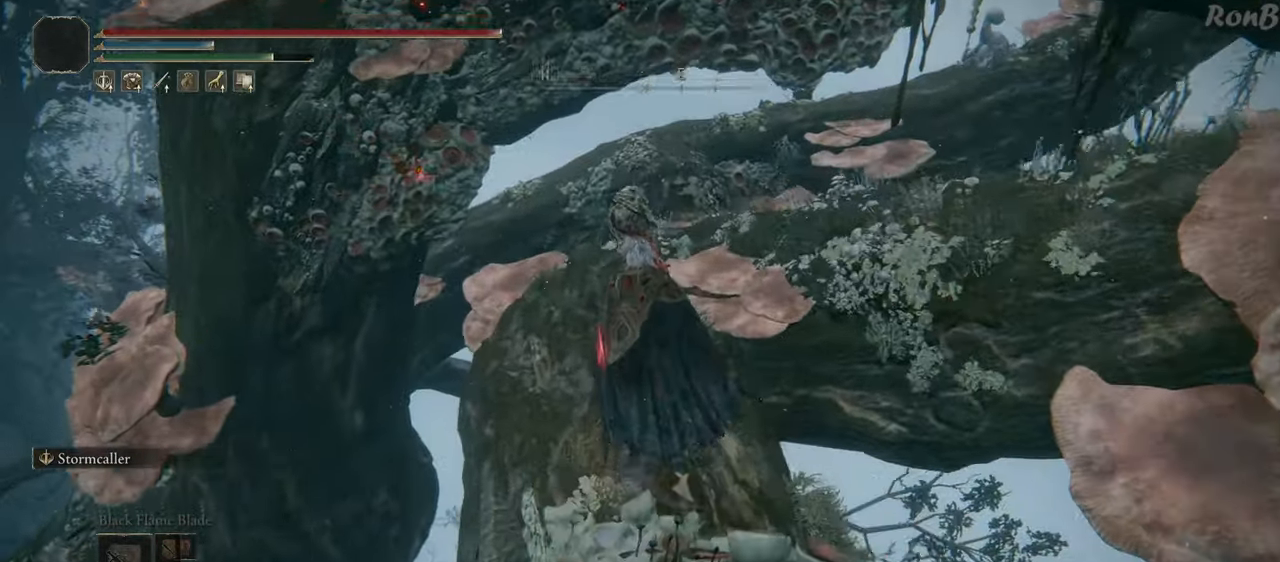
{"dt_ms": 500, "buttons": ["R1"], "left_stick": "up", "right_stick": "center", "events": [[317, "right_stick", "center"]]}
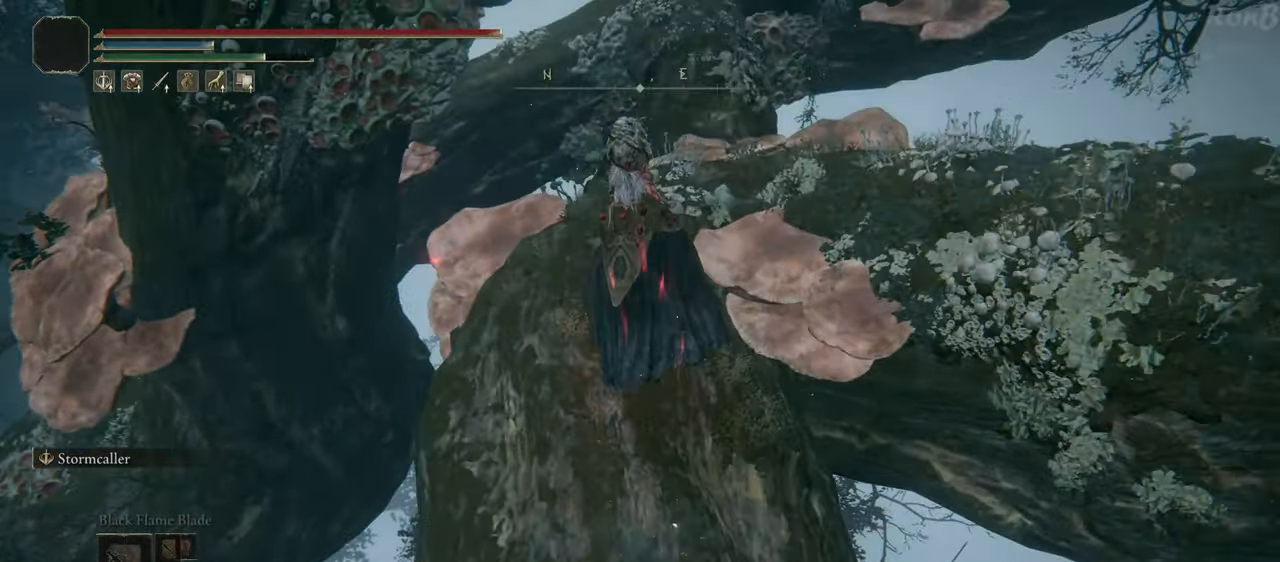
{"dt_ms": 500, "buttons": ["R1"], "left_stick": "up", "right_stick": "center", "events": [[233, "right_stick", "up-right"], [367, "right_stick", "center"]]}